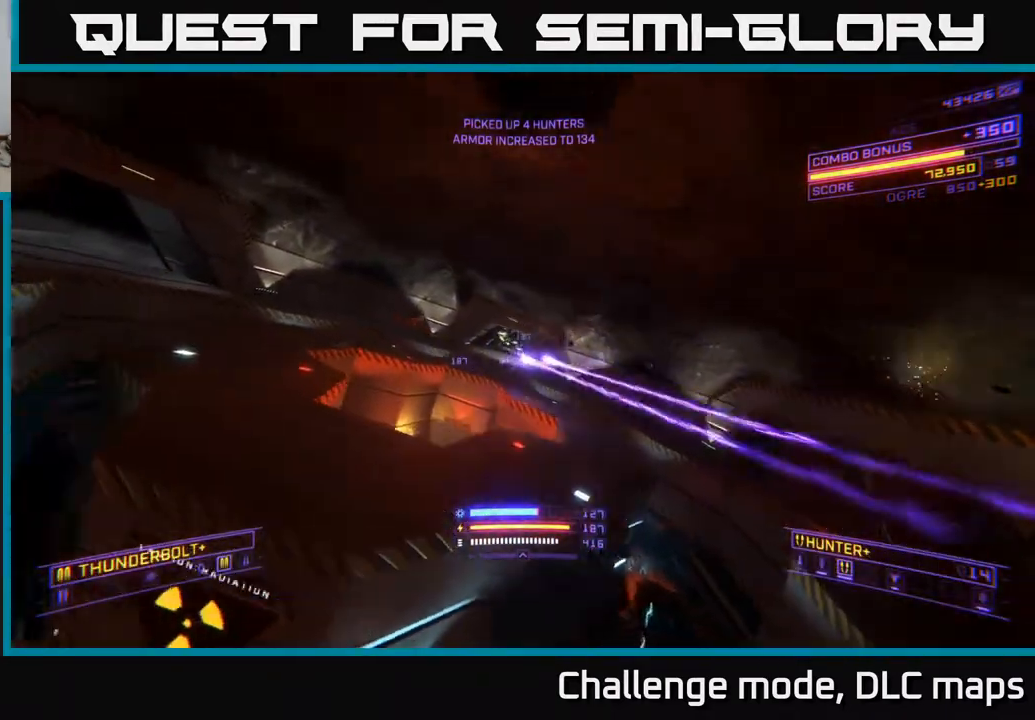
Gameplay with a controller (Xbox layout); each line is a JSON object with the inputs held at the frame after it. "events" lists button and stick changes between this image and that frame as [ms after this image, input, new state], when the widget could be followed in between.
{"buttons": ["R3"], "left_stick": "up", "right_stick": "center", "events": [[433, "R3", "down"], [483, "left_stick", "up"], [500, "A", "up"]]}
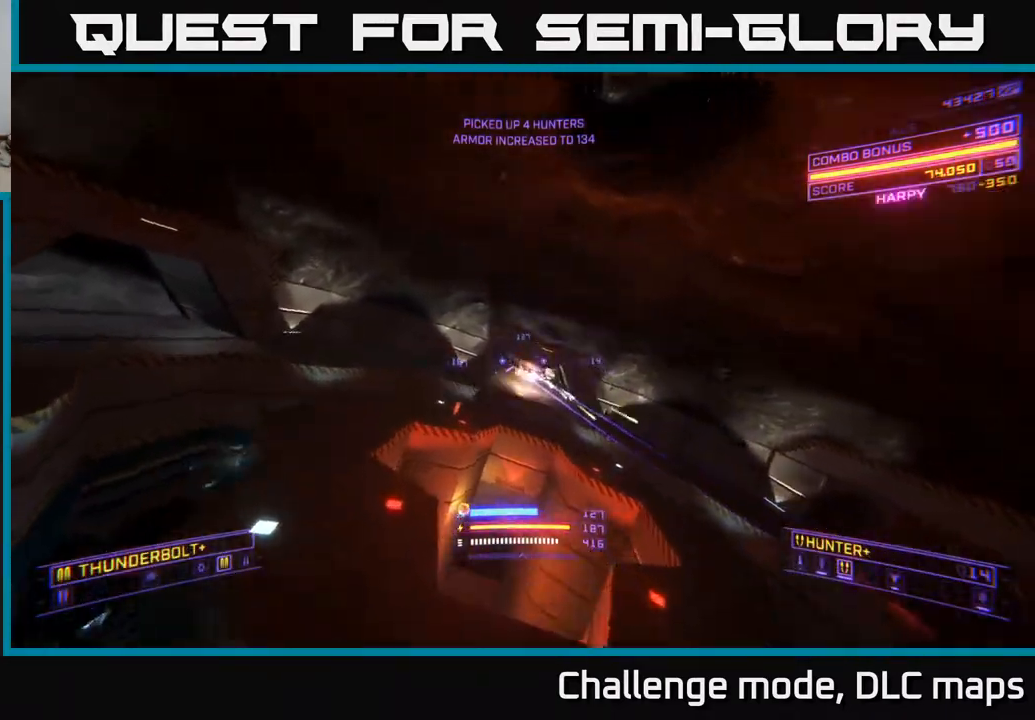
{"buttons": [], "left_stick": "up", "right_stick": "right", "events": [[33, "R3", "up"], [183, "X", "down"], [367, "X", "up"], [383, "right_stick", "right"]]}
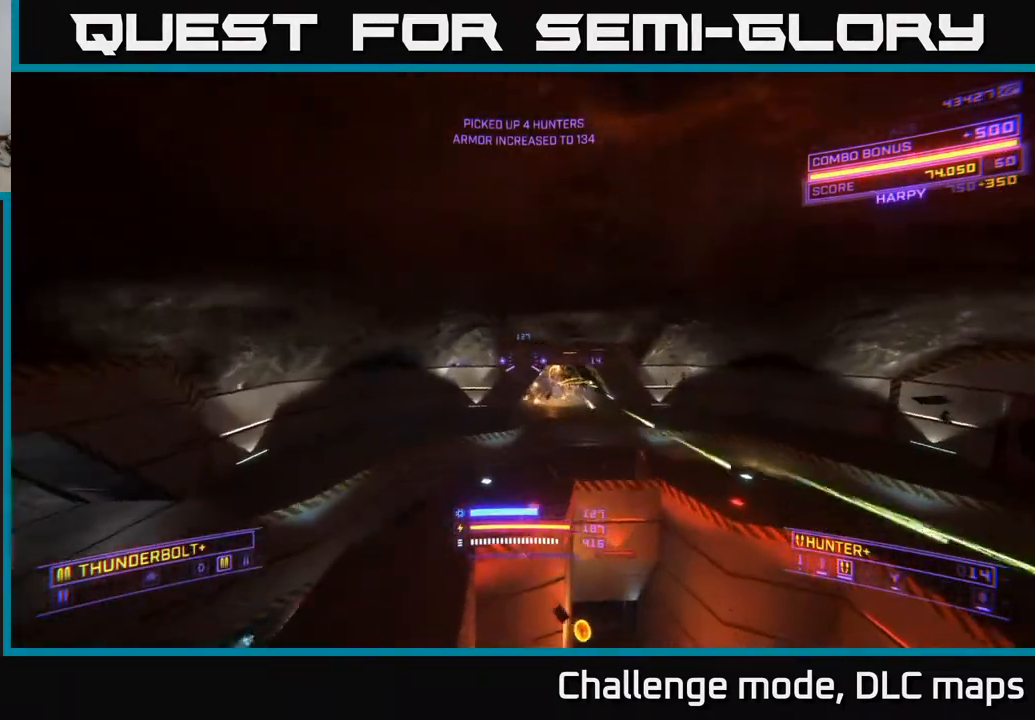
{"buttons": ["X", "R2"], "left_stick": "up", "right_stick": "center", "events": [[33, "right_stick", "center"], [350, "left_stick", "up-right"], [367, "right_stick", "down-right"], [417, "X", "down"], [483, "R2", "down"], [483, "right_stick", "center"], [500, "left_stick", "up"]]}
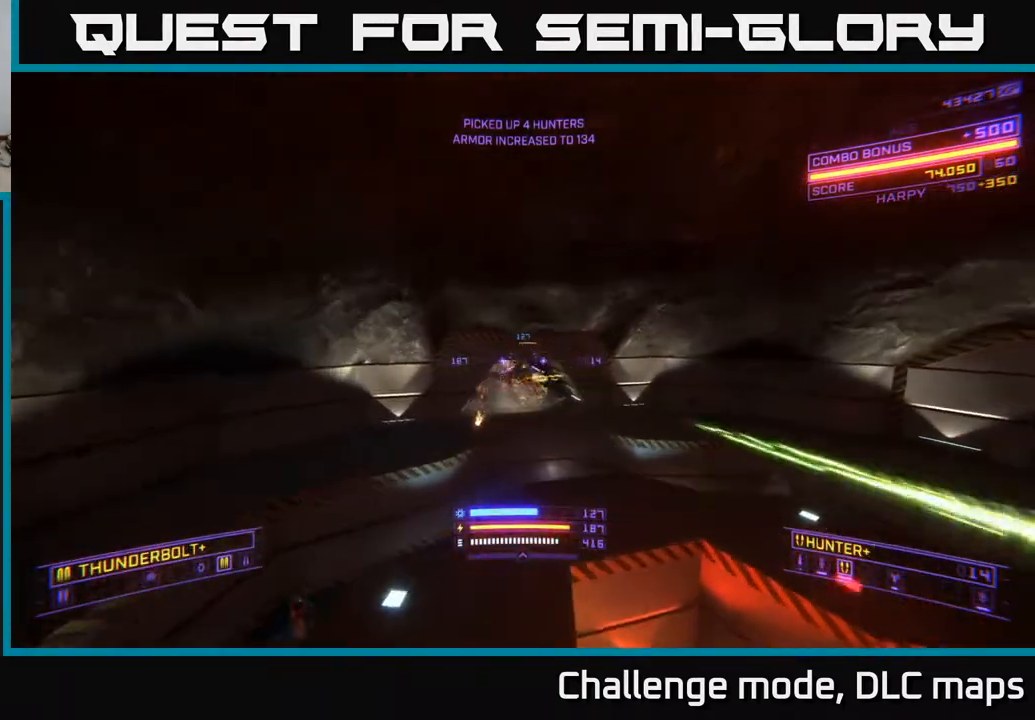
{"buttons": [], "left_stick": "up-right", "right_stick": "center", "events": [[183, "R2", "up"], [217, "left_stick", "up-right"], [433, "X", "up"]]}
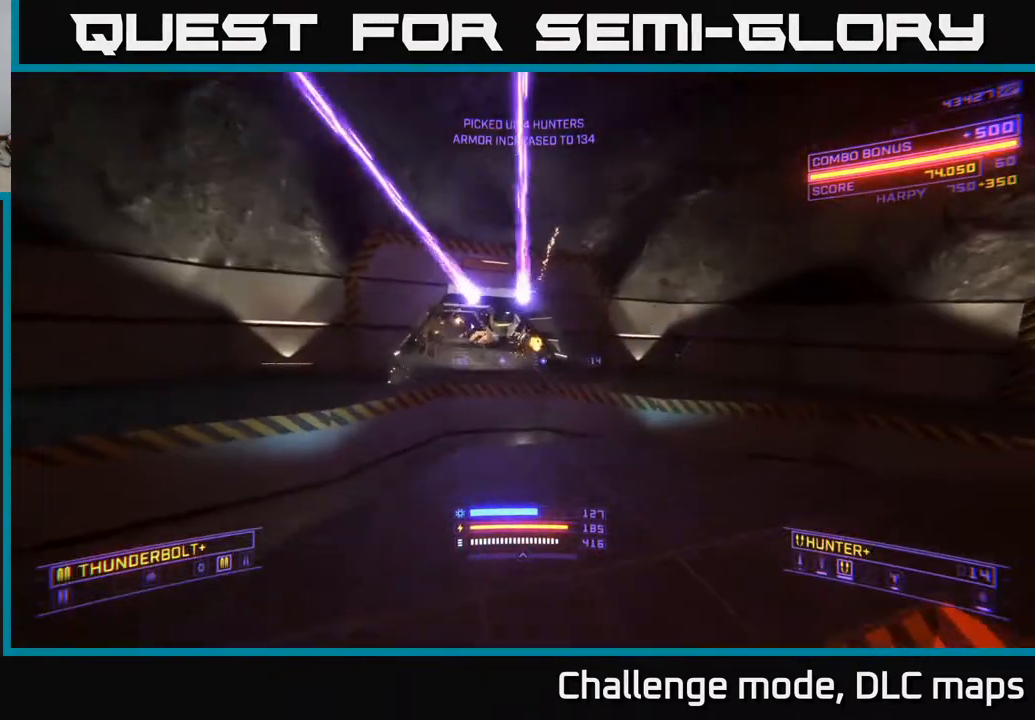
{"buttons": ["A"], "left_stick": "up", "right_stick": "center", "events": [[283, "right_stick", "left"], [367, "A", "down"], [400, "left_stick", "up"], [467, "right_stick", "center"]]}
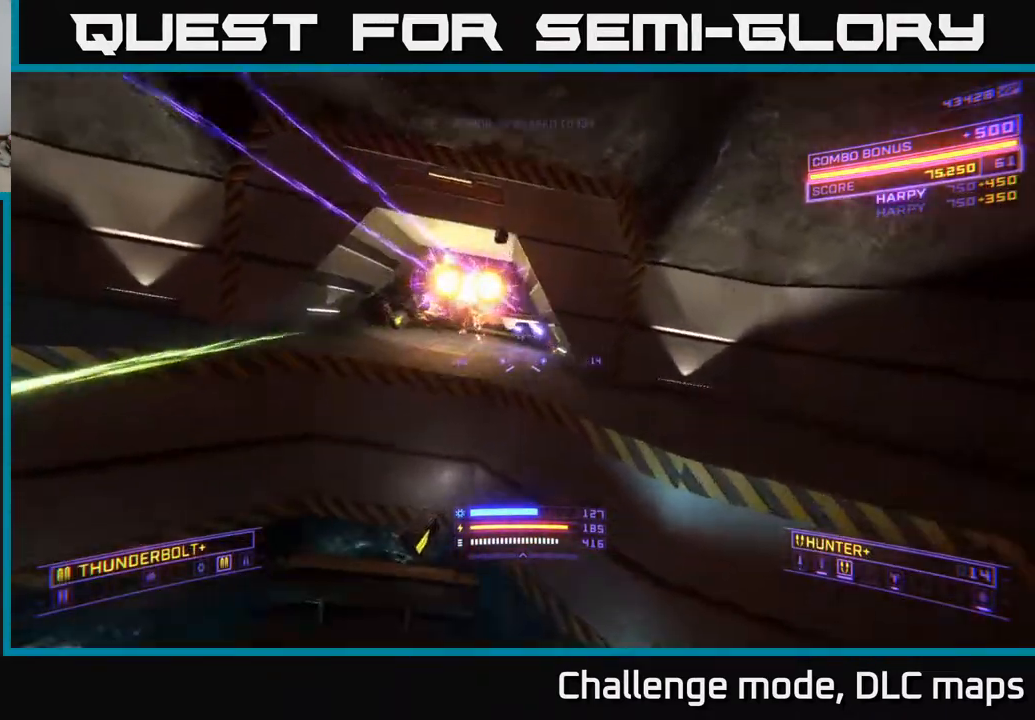
{"buttons": ["X"], "left_stick": "up-left", "right_stick": "center", "events": [[167, "left_stick", "up-left"], [283, "left_stick", "left"], [300, "A", "up"], [450, "left_stick", "up-left"], [467, "X", "down"]]}
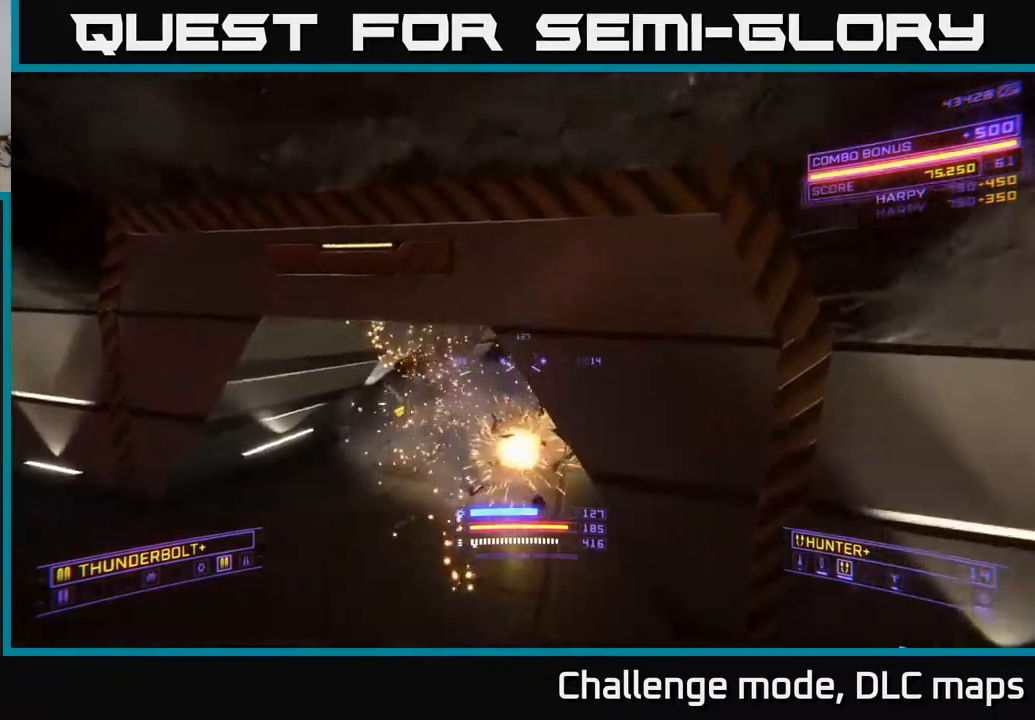
{"buttons": ["R2"], "left_stick": "up-left", "right_stick": "up-right", "events": [[33, "right_stick", "right"], [233, "right_stick", "center"], [267, "X", "up"], [300, "left_stick", "up"], [450, "R2", "down"], [467, "right_stick", "up-right"], [500, "left_stick", "up-left"]]}
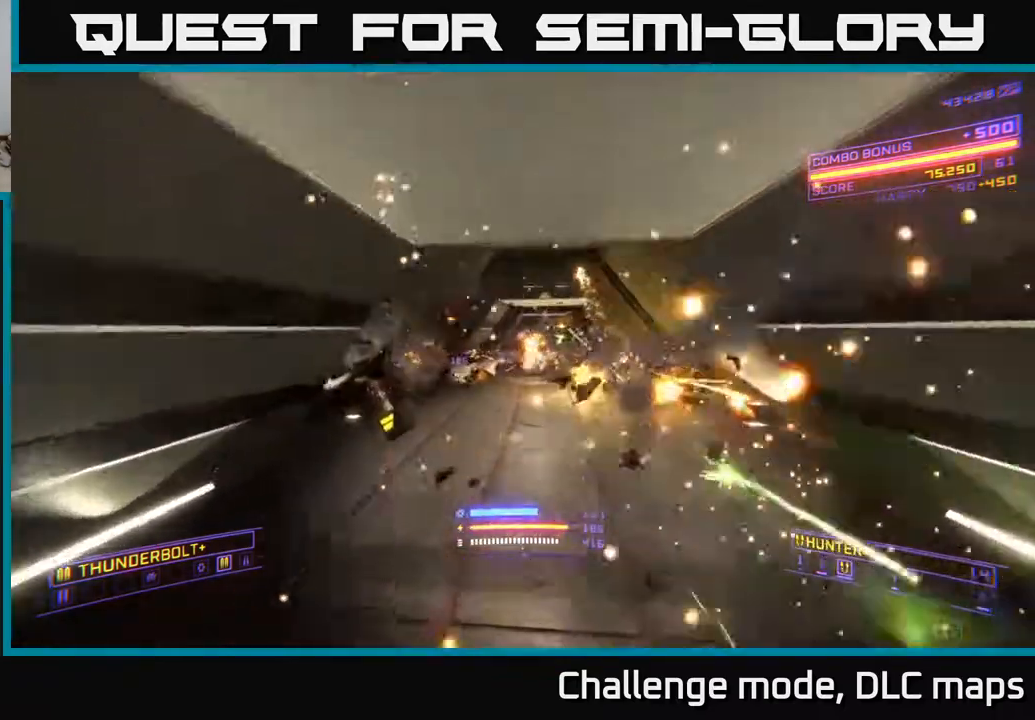
{"buttons": [], "left_stick": "up-right", "right_stick": "center", "events": [[117, "right_stick", "center"], [133, "X", "down"], [233, "right_stick", "right"], [250, "left_stick", "up-right"], [417, "X", "up"], [483, "right_stick", "center"], [500, "R2", "up"]]}
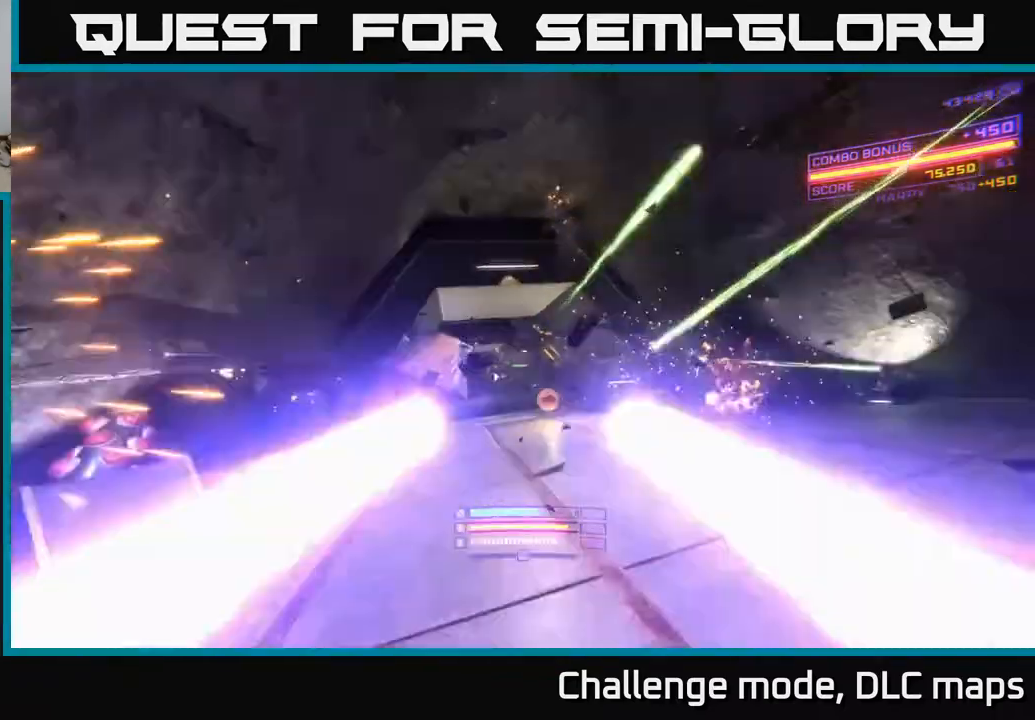
{"buttons": [], "left_stick": "left", "right_stick": "down-left", "events": [[133, "A", "down"], [300, "A", "up"], [417, "left_stick", "up-left"], [450, "right_stick", "down-left"], [467, "left_stick", "left"]]}
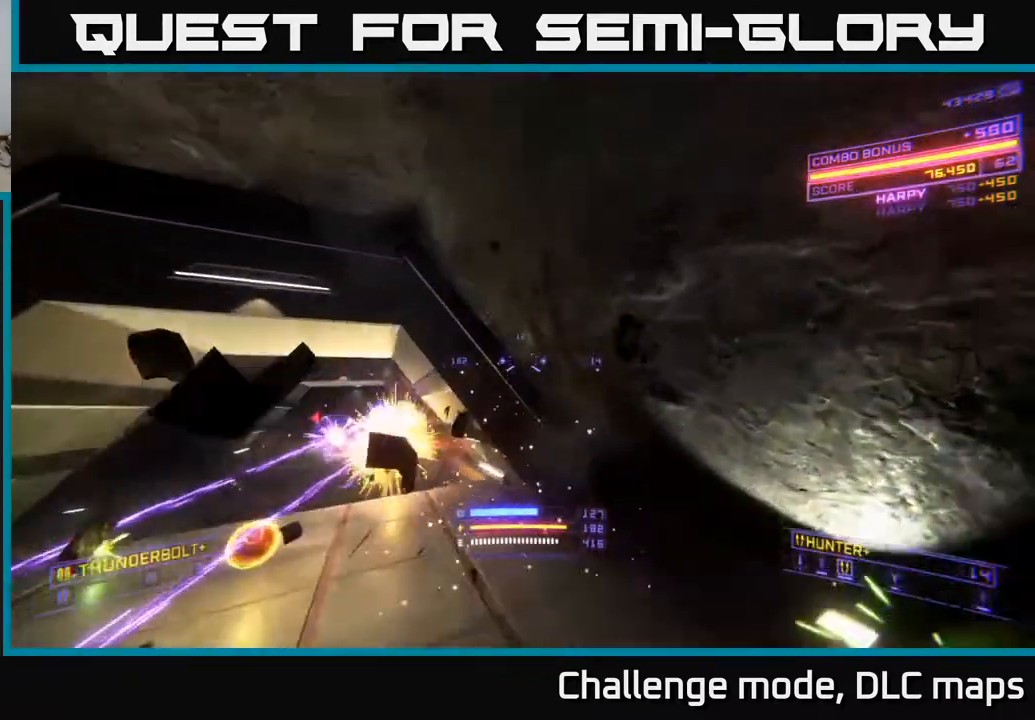
{"buttons": [], "left_stick": "up", "right_stick": "center", "events": [[100, "X", "down"], [167, "right_stick", "center"], [250, "left_stick", "up-left"], [300, "X", "up"], [400, "left_stick", "up"]]}
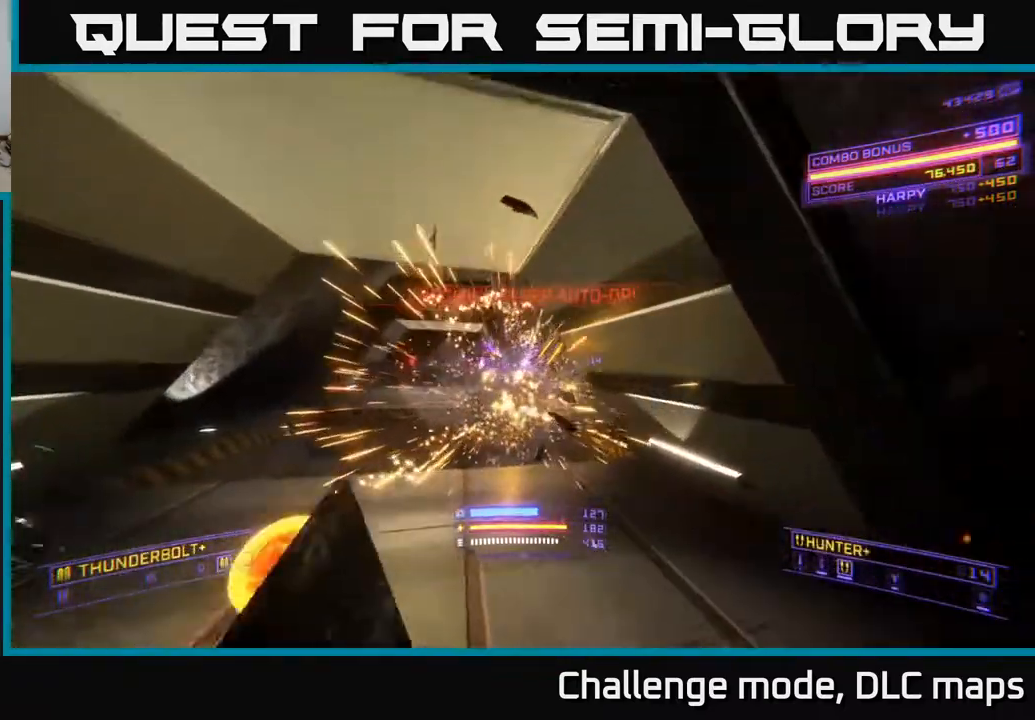
{"buttons": [], "left_stick": "up", "right_stick": "center", "events": []}
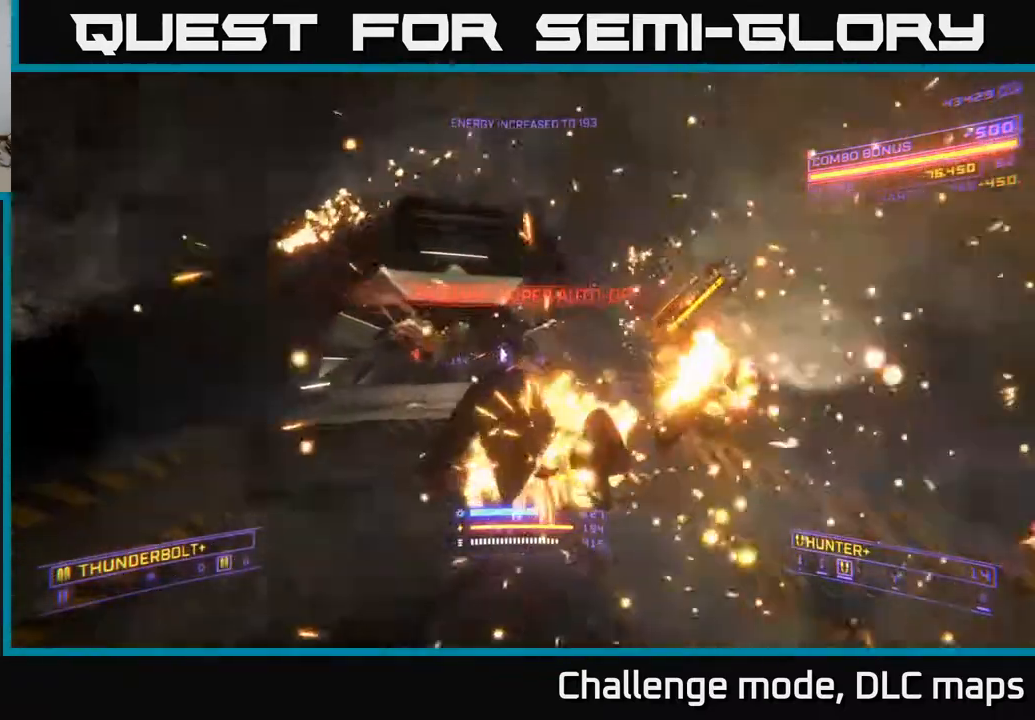
{"buttons": [], "left_stick": "up", "right_stick": "down-left", "events": [[50, "A", "down"], [50, "left_stick", "up-right"], [100, "right_stick", "down-left"], [167, "A", "up"], [183, "left_stick", "up"], [233, "right_stick", "center"], [300, "left_stick", "up-right"], [350, "right_stick", "down-left"], [467, "left_stick", "up"]]}
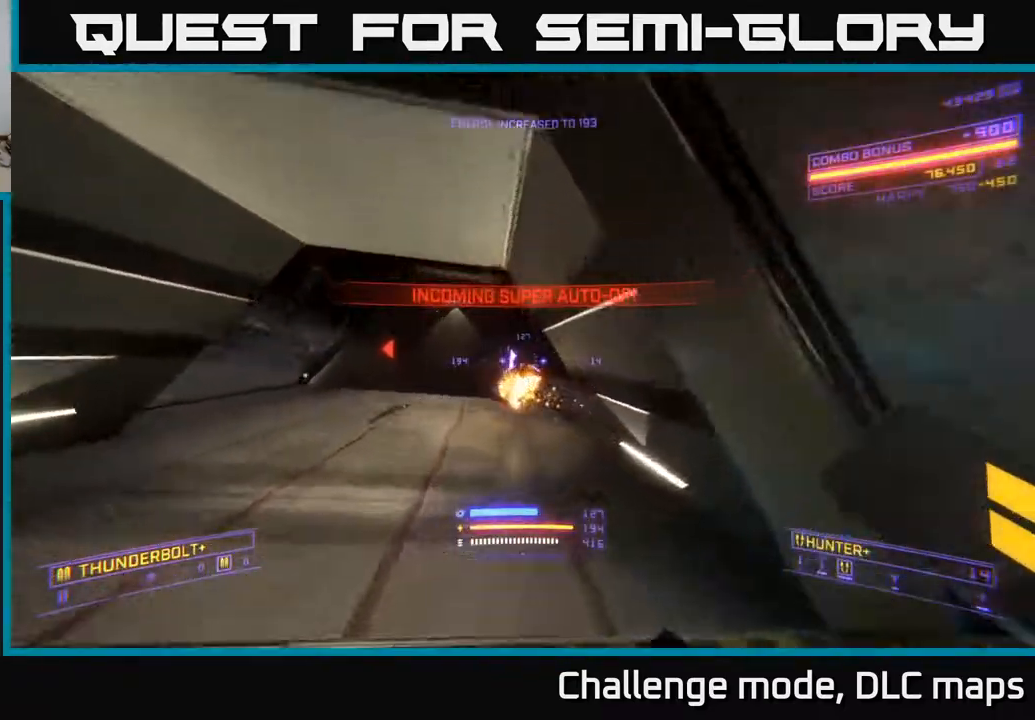
{"buttons": [], "left_stick": "left", "right_stick": "left", "events": [[33, "left_stick", "center"], [33, "right_stick", "center"], [217, "left_stick", "down-right"], [217, "right_stick", "left"], [300, "left_stick", "down"], [500, "left_stick", "left"]]}
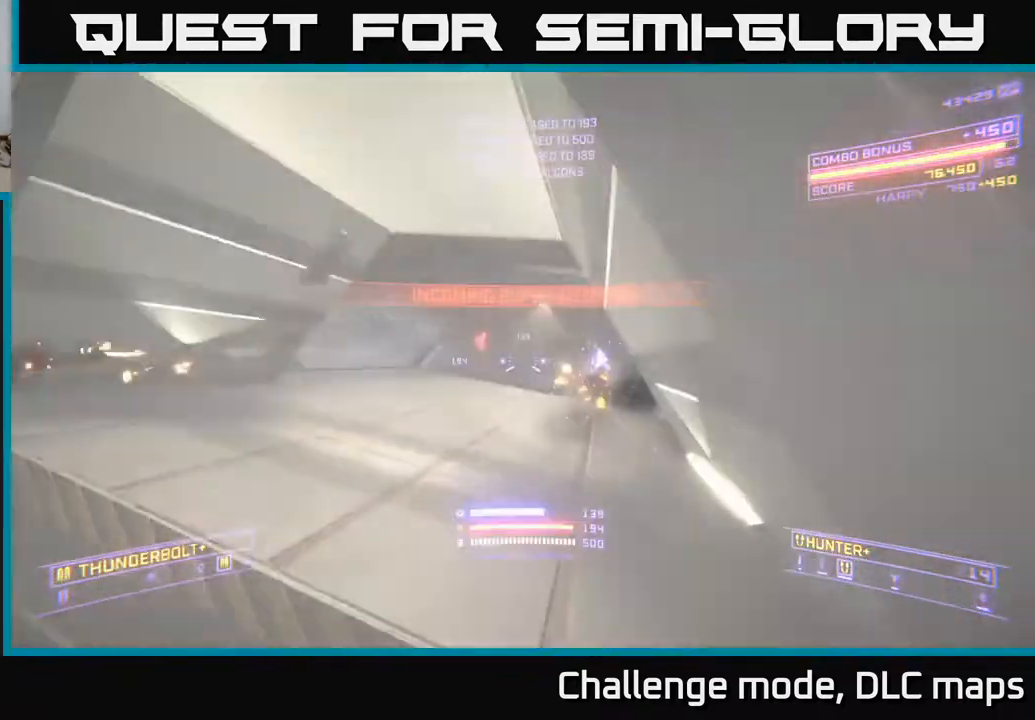
{"buttons": ["A"], "left_stick": "right", "right_stick": "left", "events": [[333, "left_stick", "center"], [433, "A", "down"], [450, "left_stick", "right"]]}
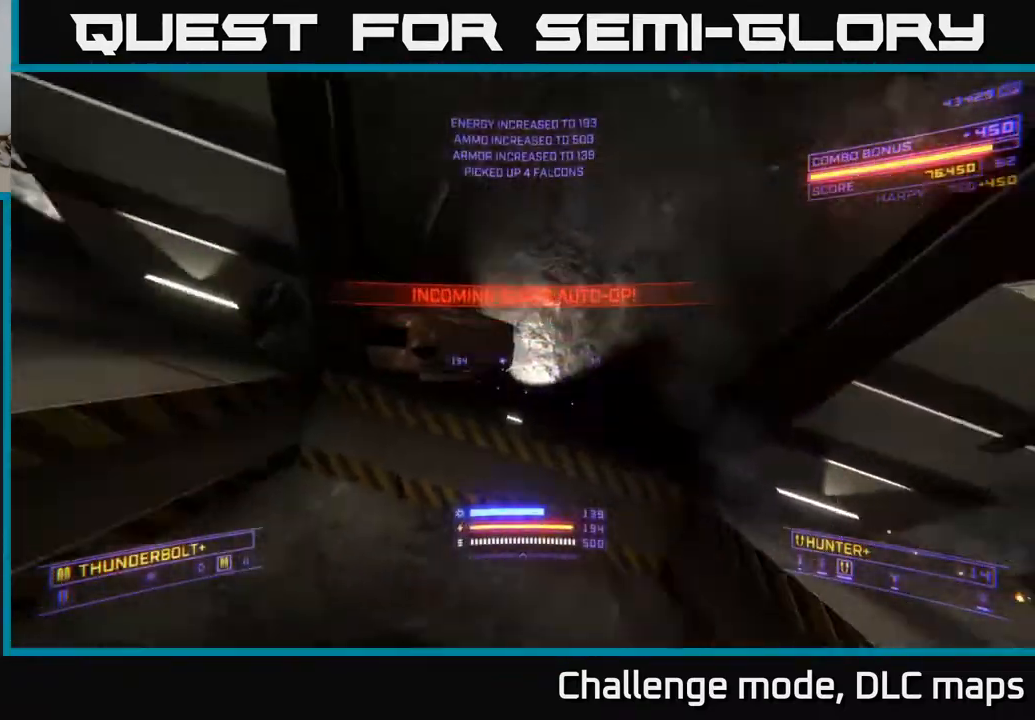
{"buttons": [], "left_stick": "up-left", "right_stick": "center", "events": [[117, "A", "up"], [183, "left_stick", "up"], [233, "left_stick", "up-left"], [283, "right_stick", "center"]]}
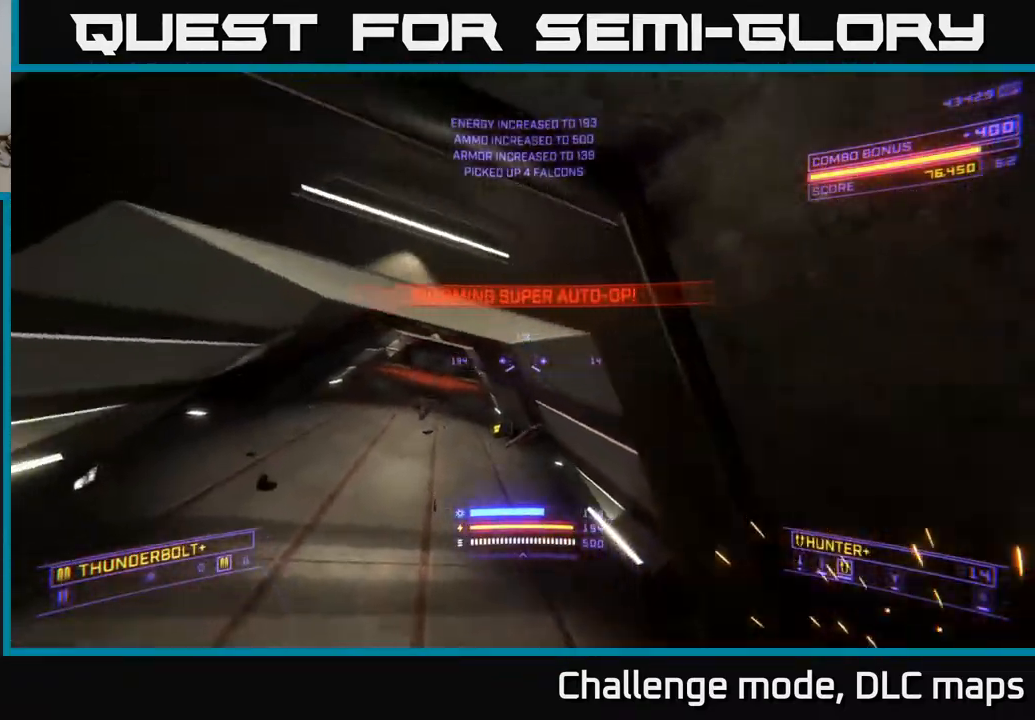
{"buttons": [], "left_stick": "up", "right_stick": "center", "events": [[100, "right_stick", "down-left"], [150, "left_stick", "up"], [183, "right_stick", "center"], [217, "X", "down"], [367, "X", "up"]]}
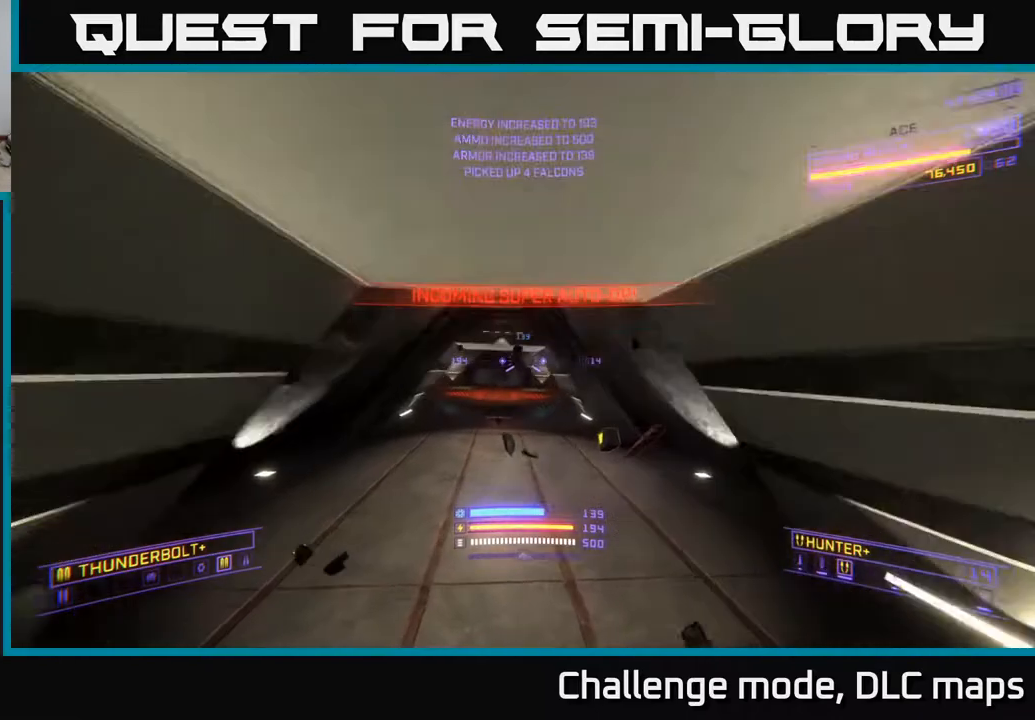
{"buttons": [], "left_stick": "up-right", "right_stick": "center", "events": [[433, "left_stick", "up-right"]]}
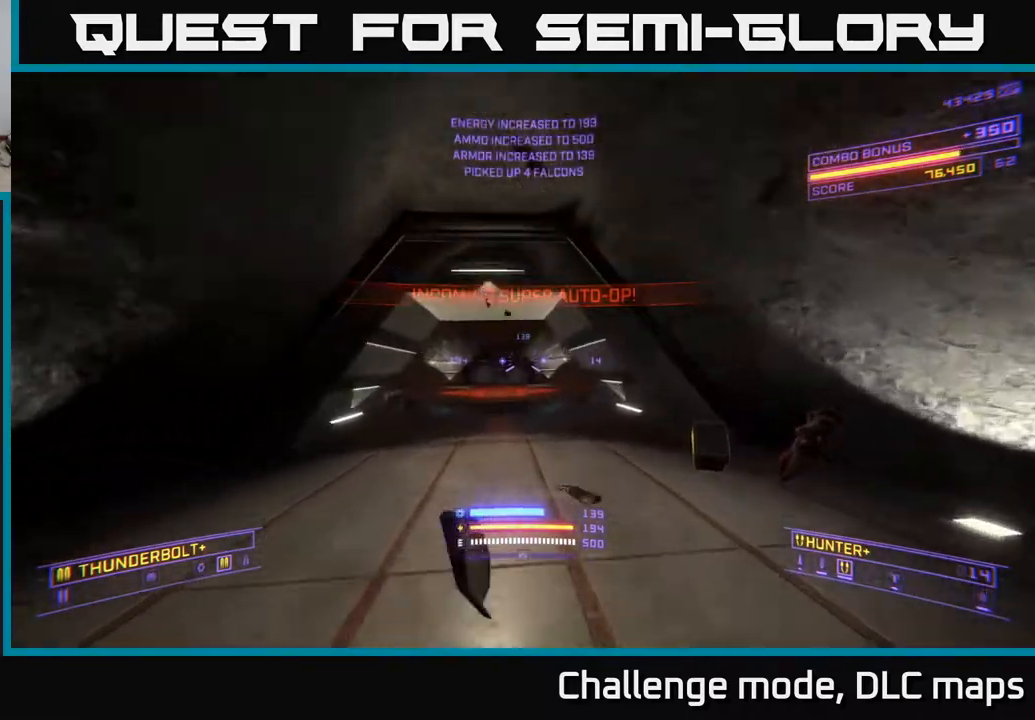
{"buttons": [], "left_stick": "up", "right_stick": "center", "events": [[150, "left_stick", "up-left"], [383, "left_stick", "up"]]}
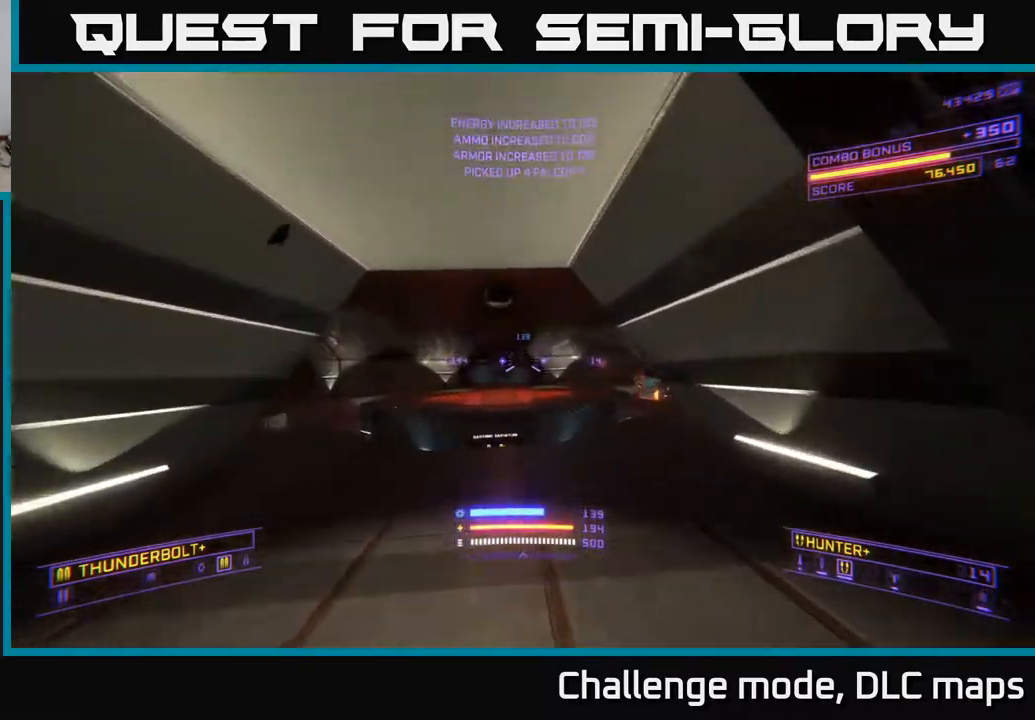
{"buttons": ["R2"], "left_stick": "left", "right_stick": "up-right", "events": [[150, "right_stick", "right"], [200, "R2", "down"], [267, "left_stick", "up-left"], [367, "left_stick", "left"], [450, "right_stick", "up-right"]]}
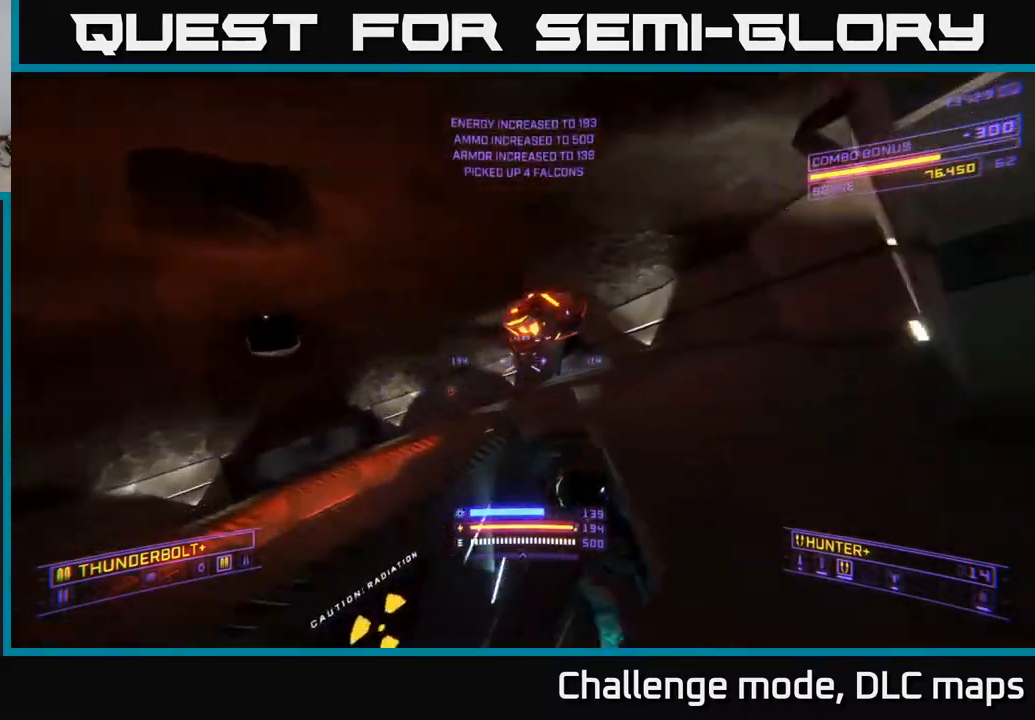
{"buttons": ["A"], "left_stick": "left", "right_stick": "center", "events": [[67, "A", "down"], [83, "left_stick", "down-left"], [200, "right_stick", "left"], [283, "R2", "up"], [300, "right_stick", "down"], [400, "right_stick", "center"], [417, "left_stick", "left"]]}
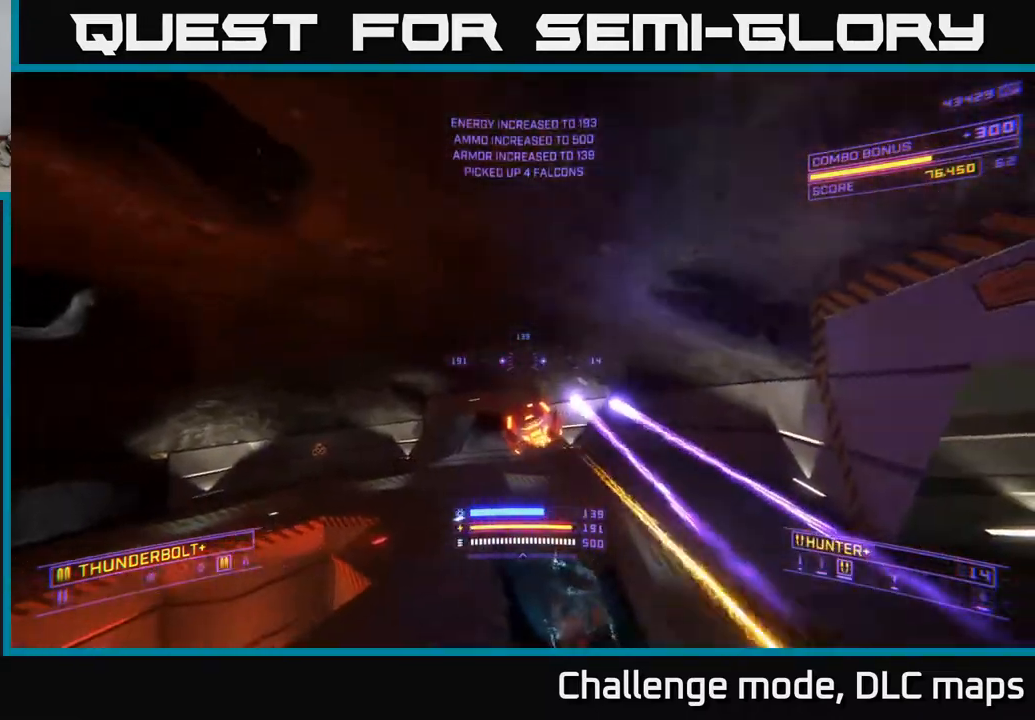
{"buttons": ["X", "R2"], "left_stick": "up-left", "right_stick": "center", "events": [[100, "left_stick", "up-left"], [100, "right_stick", "down-right"], [167, "A", "up"], [200, "R2", "down"], [267, "X", "down"], [300, "right_stick", "center"]]}
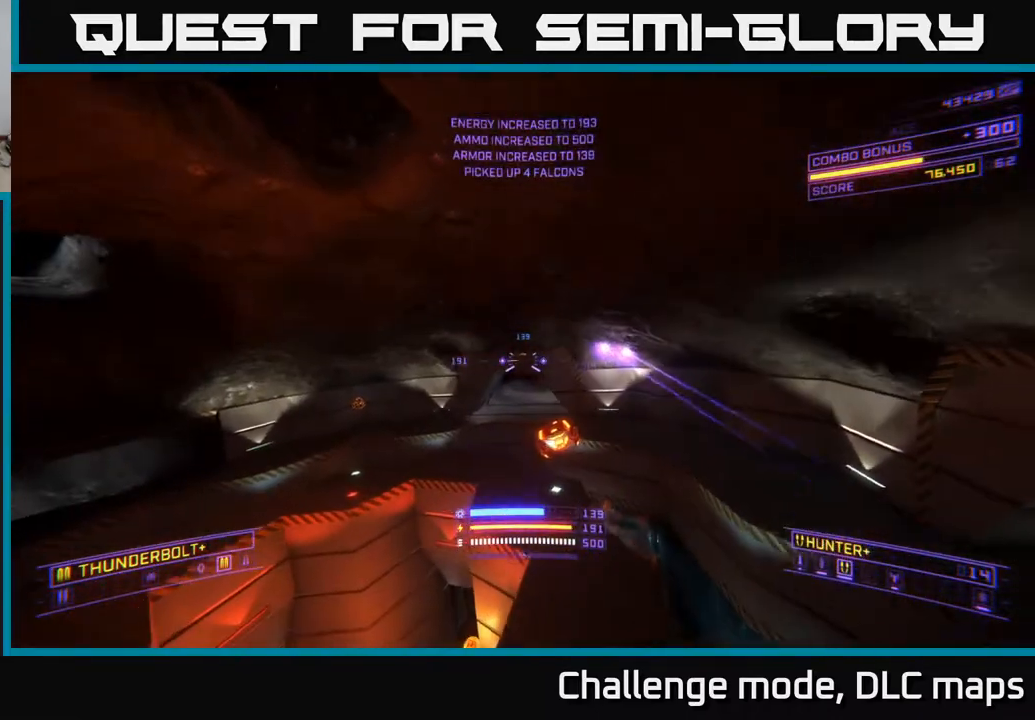
{"buttons": ["X"], "left_stick": "left", "right_stick": "center", "events": [[17, "right_stick", "down-right"], [83, "right_stick", "down"], [250, "right_stick", "center"], [317, "R2", "up"], [483, "left_stick", "left"]]}
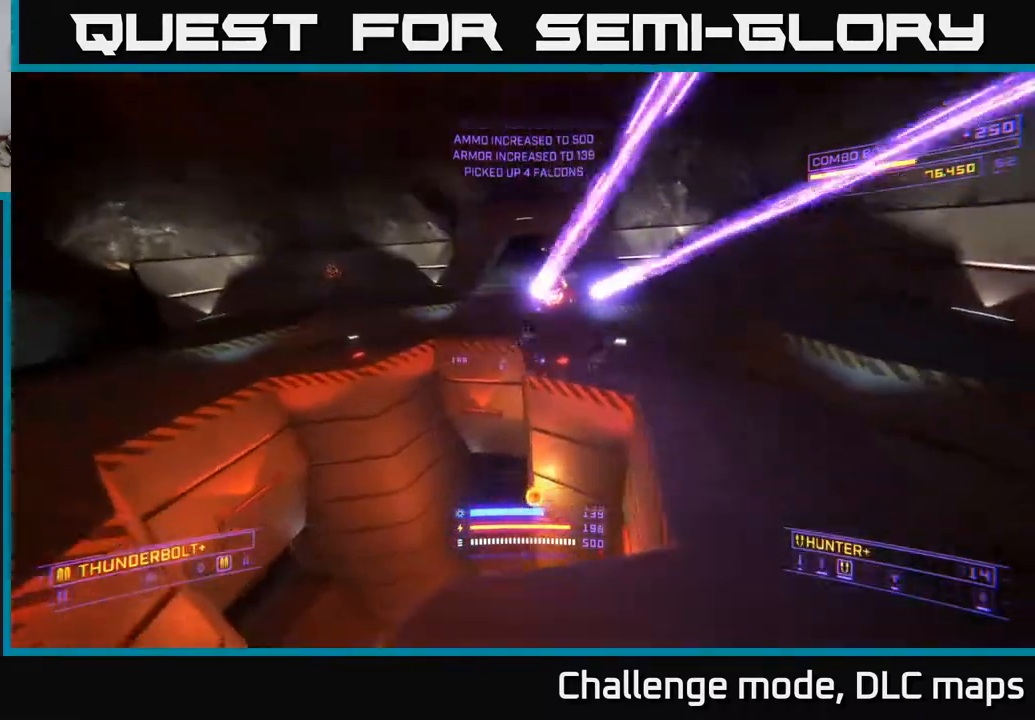
{"buttons": ["A", "R2"], "left_stick": "up", "right_stick": "down-right", "events": [[133, "right_stick", "up"], [183, "X", "up"], [250, "A", "down"], [383, "R2", "down"], [383, "left_stick", "up-left"], [433, "right_stick", "down-right"], [500, "left_stick", "up"]]}
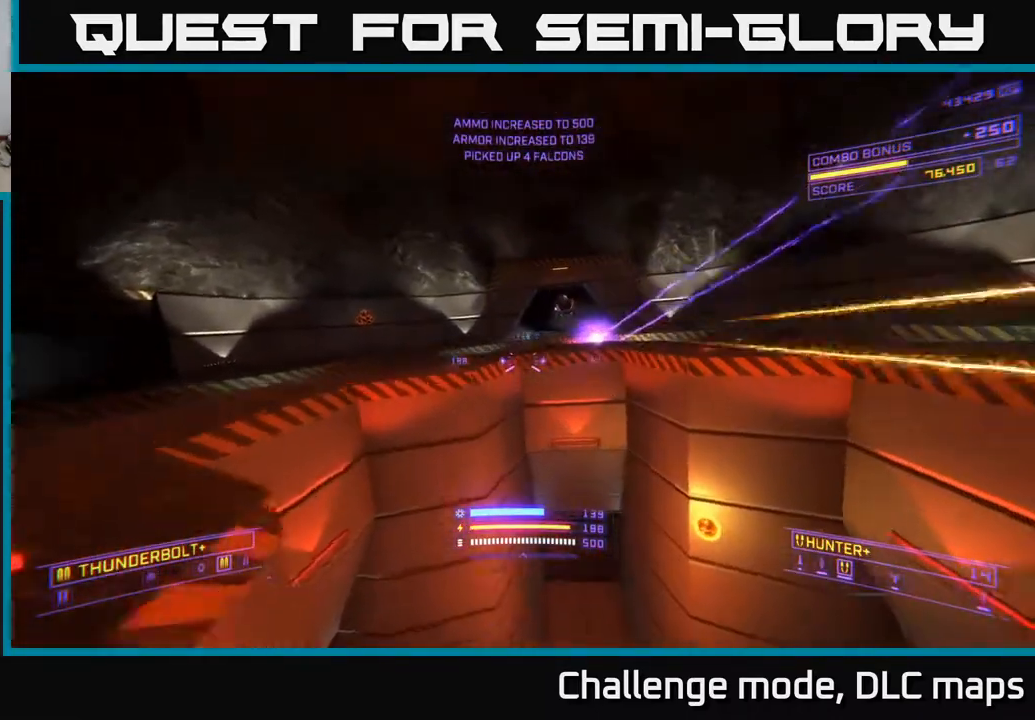
{"buttons": ["A", "R2"], "left_stick": "up", "right_stick": "up-right", "events": [[17, "right_stick", "down"], [117, "left_stick", "up-right"], [150, "right_stick", "center"], [317, "left_stick", "up"], [467, "right_stick", "up-right"]]}
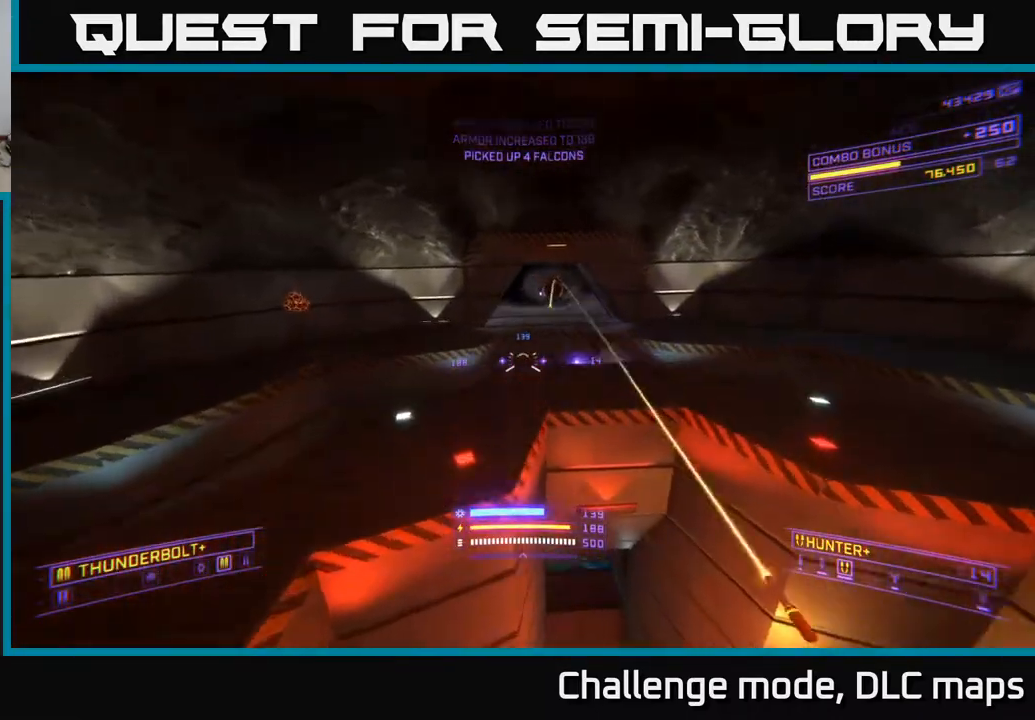
{"buttons": ["X"], "left_stick": "down-right", "right_stick": "center", "events": [[150, "left_stick", "right"], [217, "A", "up"], [250, "R2", "up"], [250, "left_stick", "down-right"], [250, "right_stick", "center"], [283, "X", "down"]]}
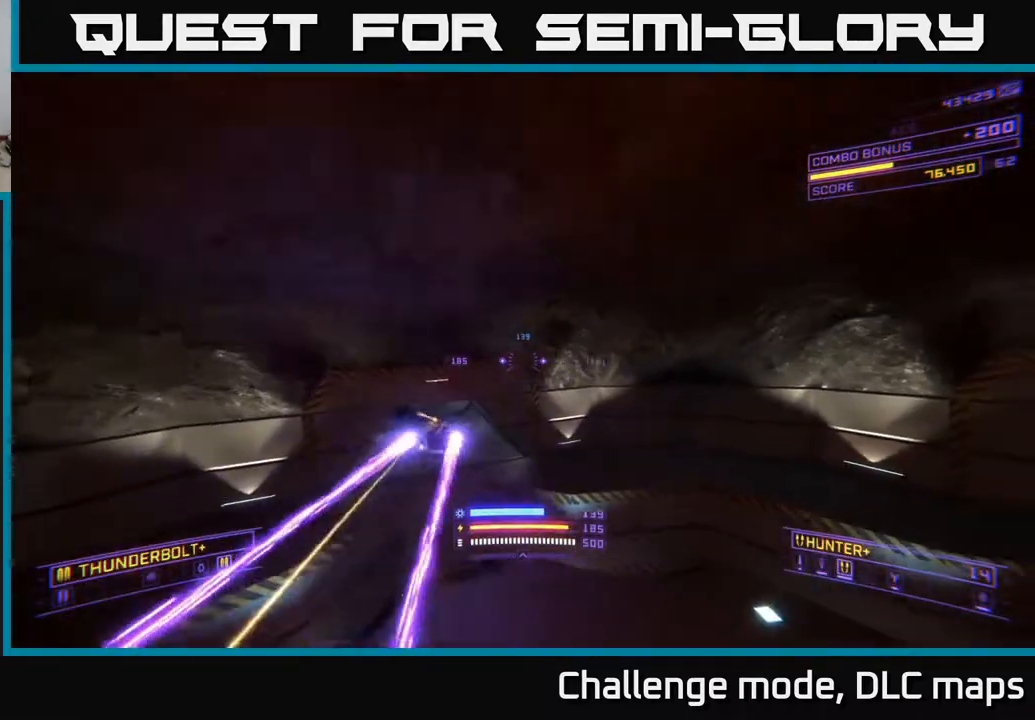
{"buttons": ["B", "X"], "left_stick": "down", "right_stick": "center", "events": [[117, "right_stick", "left"], [300, "right_stick", "center"], [333, "left_stick", "right"], [500, "B", "down"], [500, "left_stick", "down"]]}
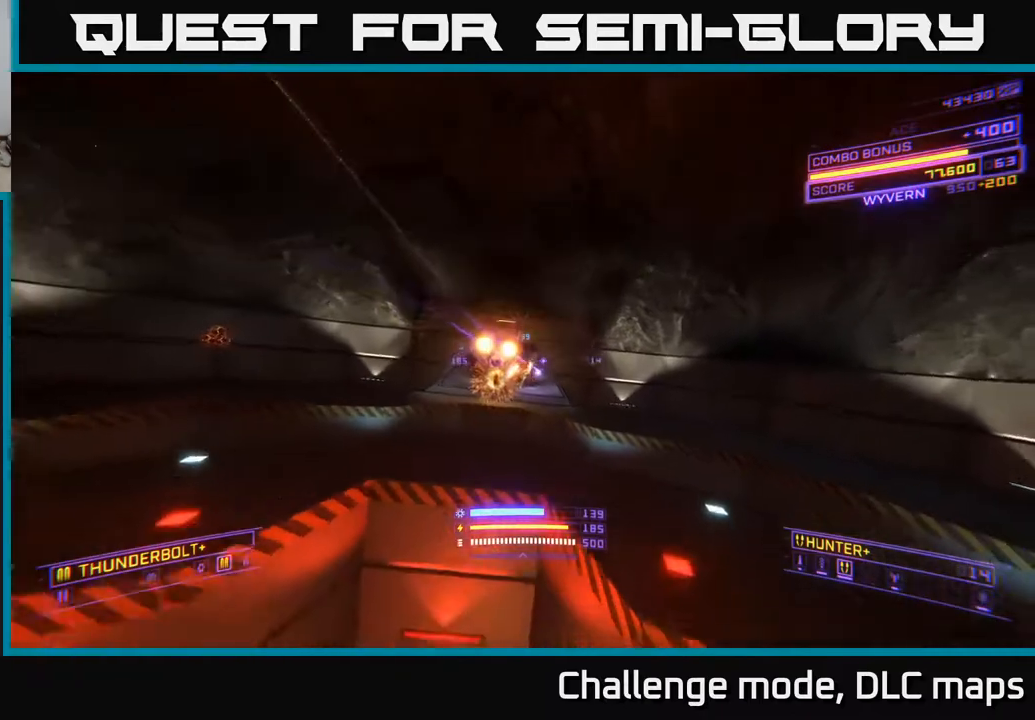
{"buttons": ["A", "B"], "left_stick": "down-left", "right_stick": "center", "events": [[33, "B", "up"], [167, "left_stick", "down-left"], [183, "X", "up"], [283, "A", "down"], [483, "B", "down"]]}
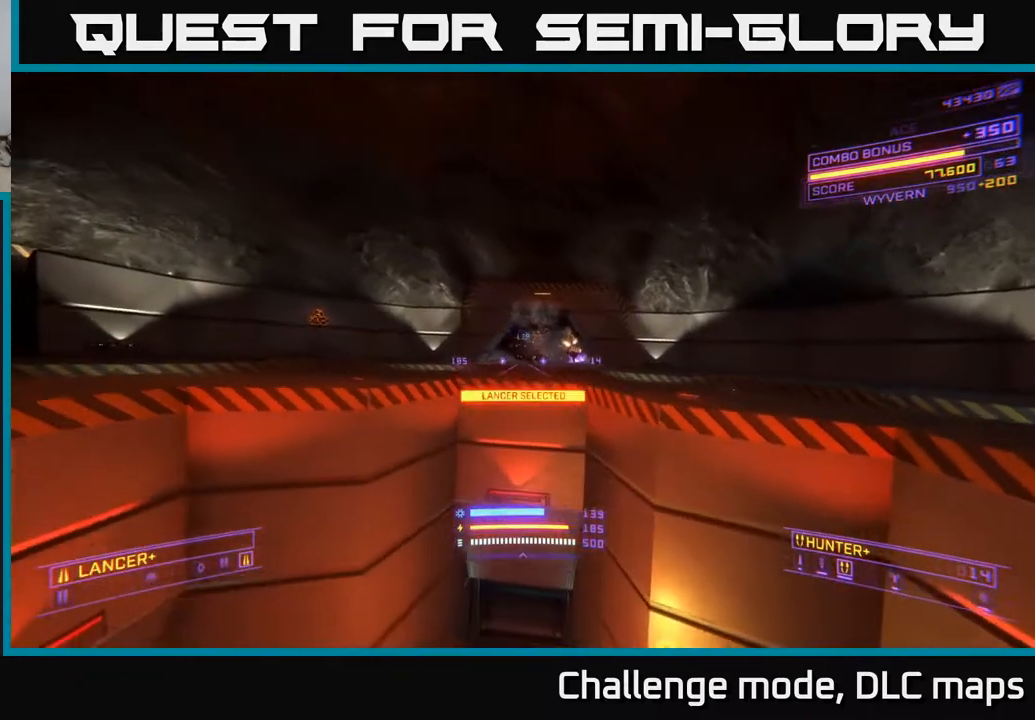
{"buttons": ["A", "B"], "left_stick": "left", "right_stick": "down", "events": [[67, "right_stick", "down-right"], [83, "B", "up"], [133, "right_stick", "right"], [283, "right_stick", "down-right"], [433, "left_stick", "left"], [483, "B", "down"], [500, "right_stick", "down"]]}
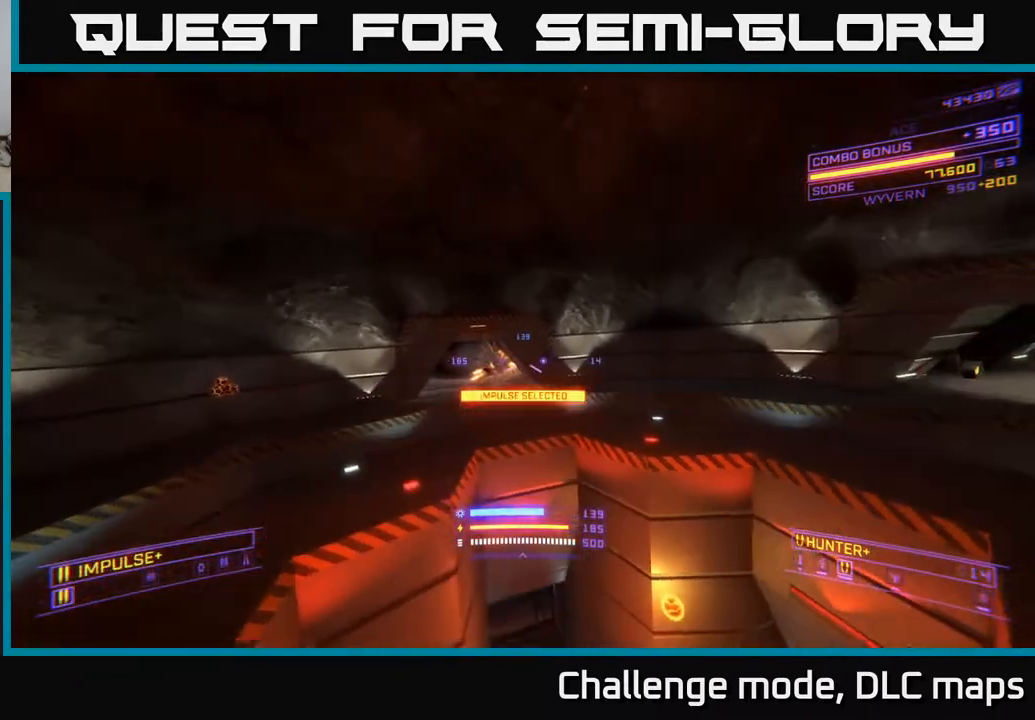
{"buttons": ["X"], "left_stick": "left", "right_stick": "down-right", "events": [[33, "B", "up"], [117, "A", "up"], [400, "right_stick", "down-right"], [467, "X", "down"]]}
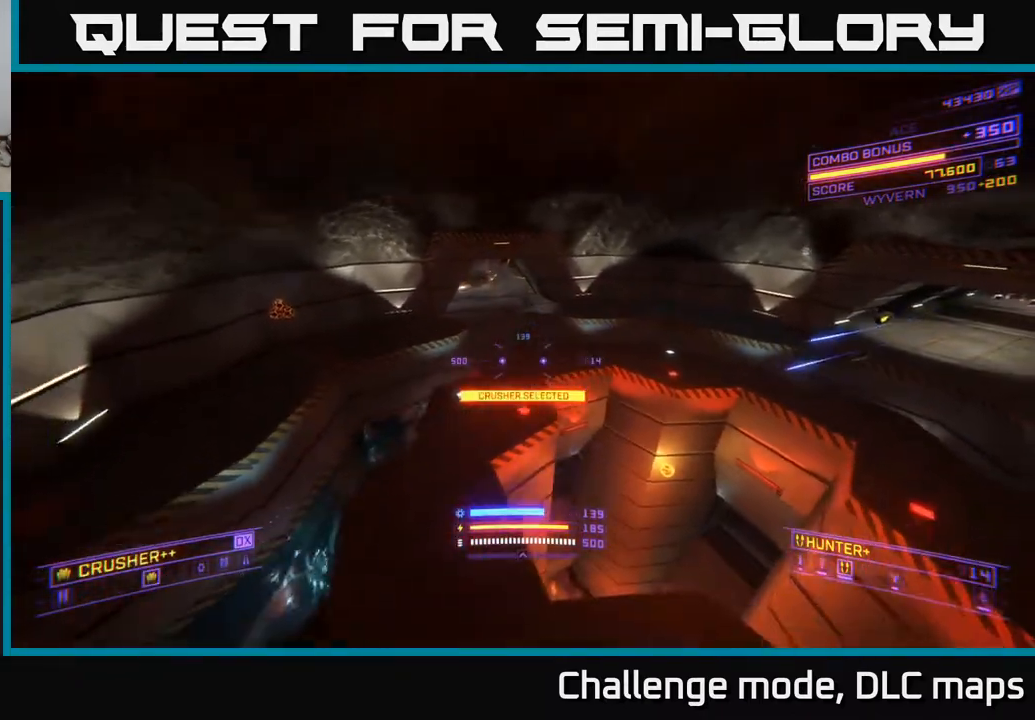
{"buttons": [], "left_stick": "up-left", "right_stick": "right", "events": [[83, "R3", "down"], [183, "X", "up"], [217, "R3", "up"], [217, "right_stick", "right"], [417, "left_stick", "up-left"]]}